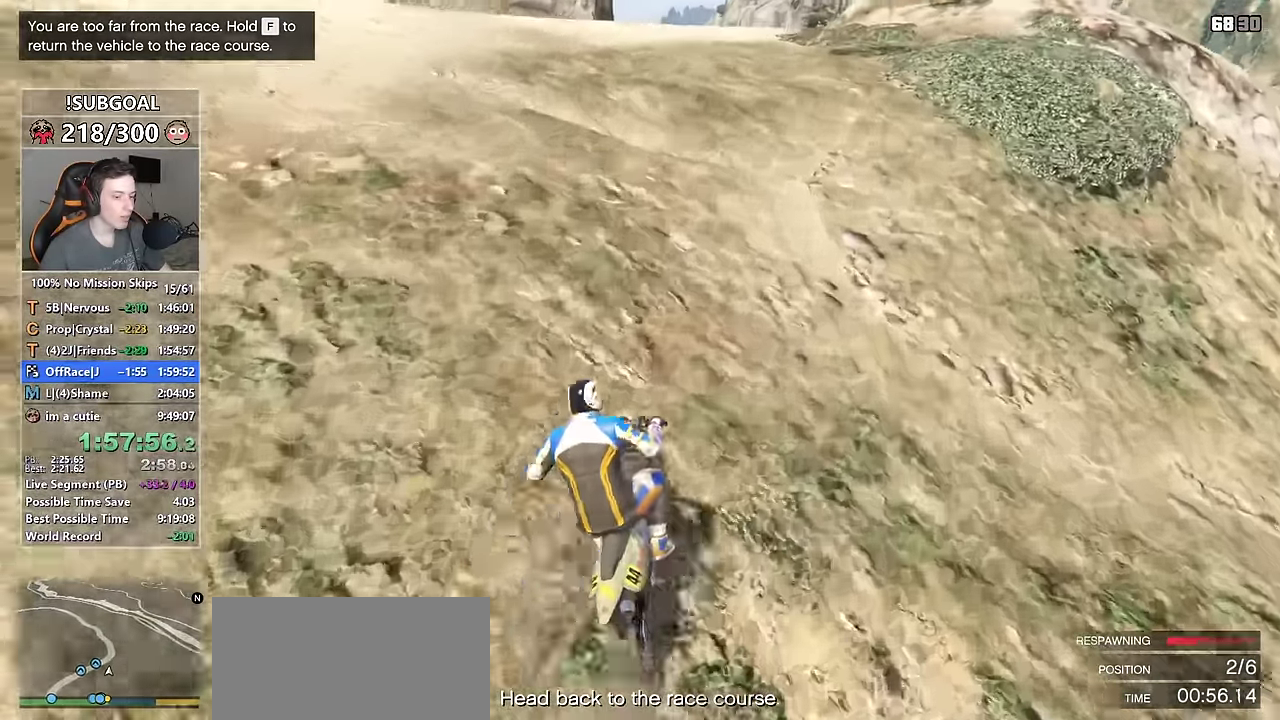
Gameplay with keyboard and mouse; each line is a JSON object with the keys and mouse buttons held at the frame after it. "events" lists presses ("down") and releases ("up") of "1", "2", "3", "4", "5", "6", "7", "a", "c", "caps_lock", "ctrl", "d", "e", "escape", "f", "f1", "f2", "f3", "g", "num4", "num5", "num6", "p", "q", "r", "return", "s", "shift", "space", "tab", "v", "w", "mouse_left", "mouse_middle", "mouse_right", "mouse_mb4", "mouse_mb5", "mouse_wheel_up" and "mouse_wheel_down" between this image and that frame as [ms after this image, input, new state], when the widget could be followed in between. "mouse_left", "mouse_middle", "mouse_right", "mouse_mb4", "mouse_mb5", "mouse_wheel_up", "mouse_wheel_down" = the "left", "middle", "right", "mb4", "mb5", "wheel_up", "wheel_down" buttons of the "mouse" list. No other keys are recorded. Not read: mouse_move.
{"keys": ["f", "w"], "mouse": [], "events": [[17, "a", "up"], [400, "a", "down"], [450, "a", "up"]]}
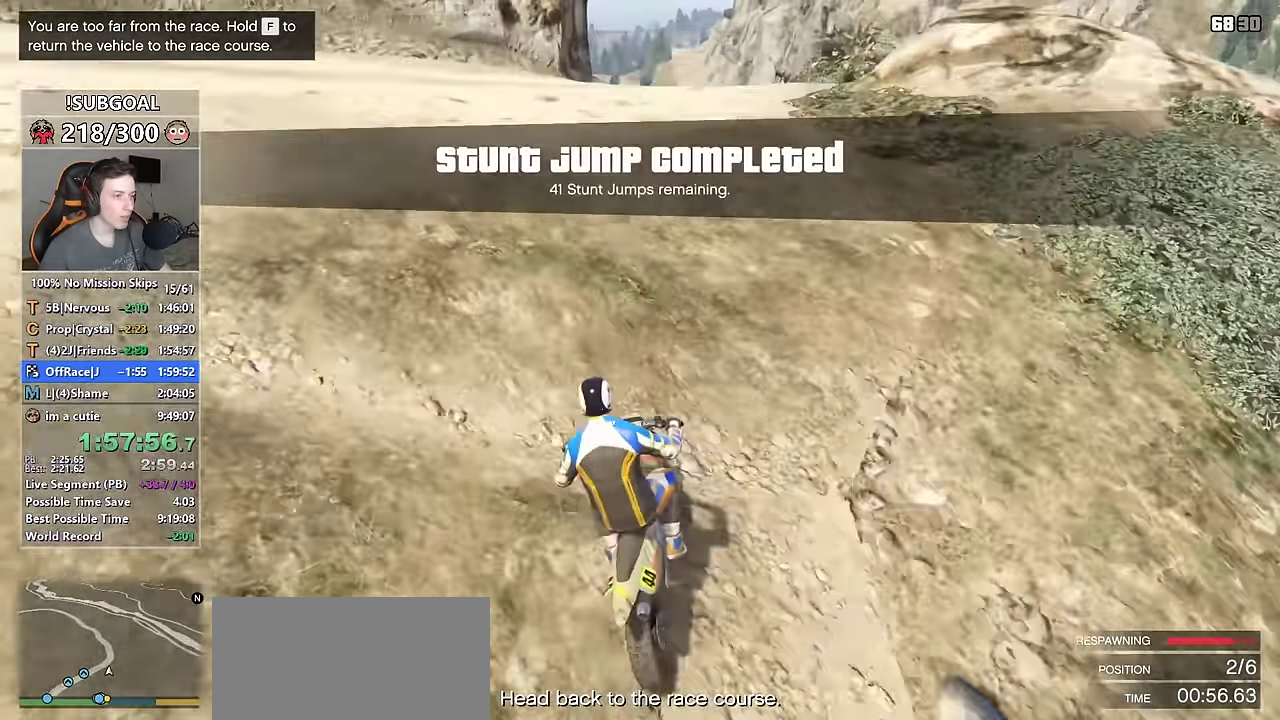
{"keys": ["f", "w"], "mouse": [], "events": []}
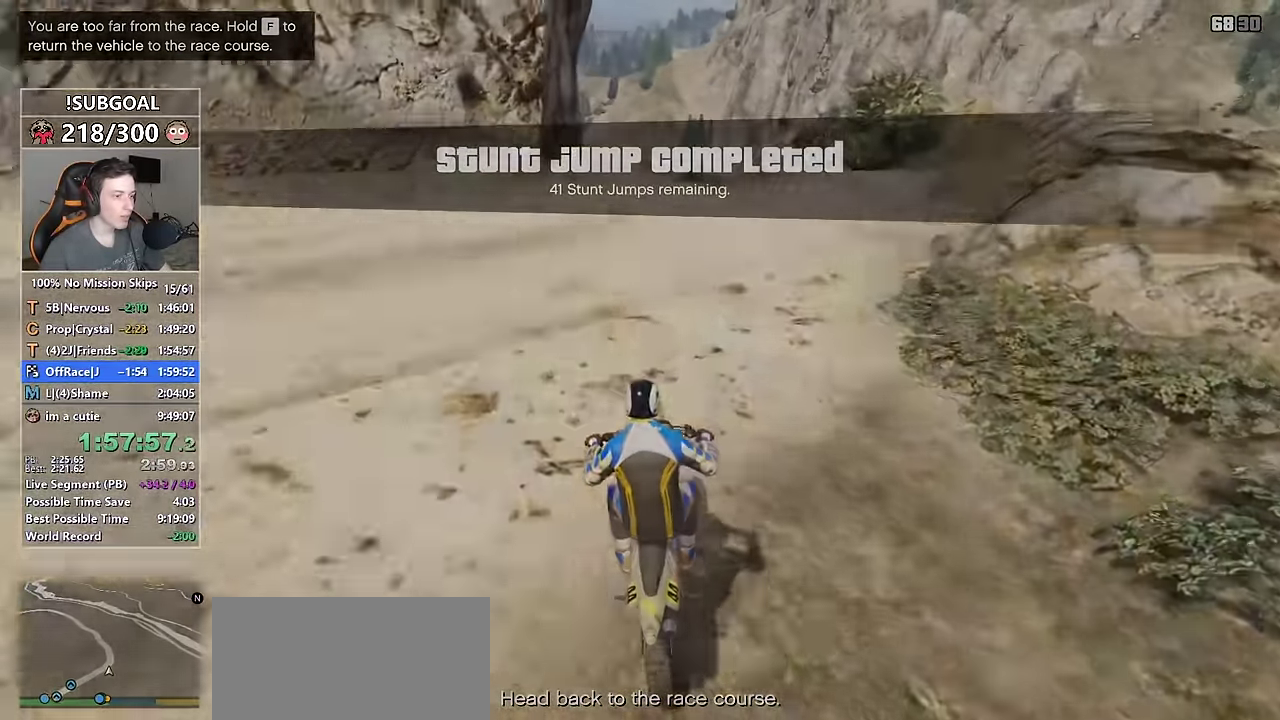
{"keys": ["w"], "mouse": [], "events": [[300, "f", "up"]]}
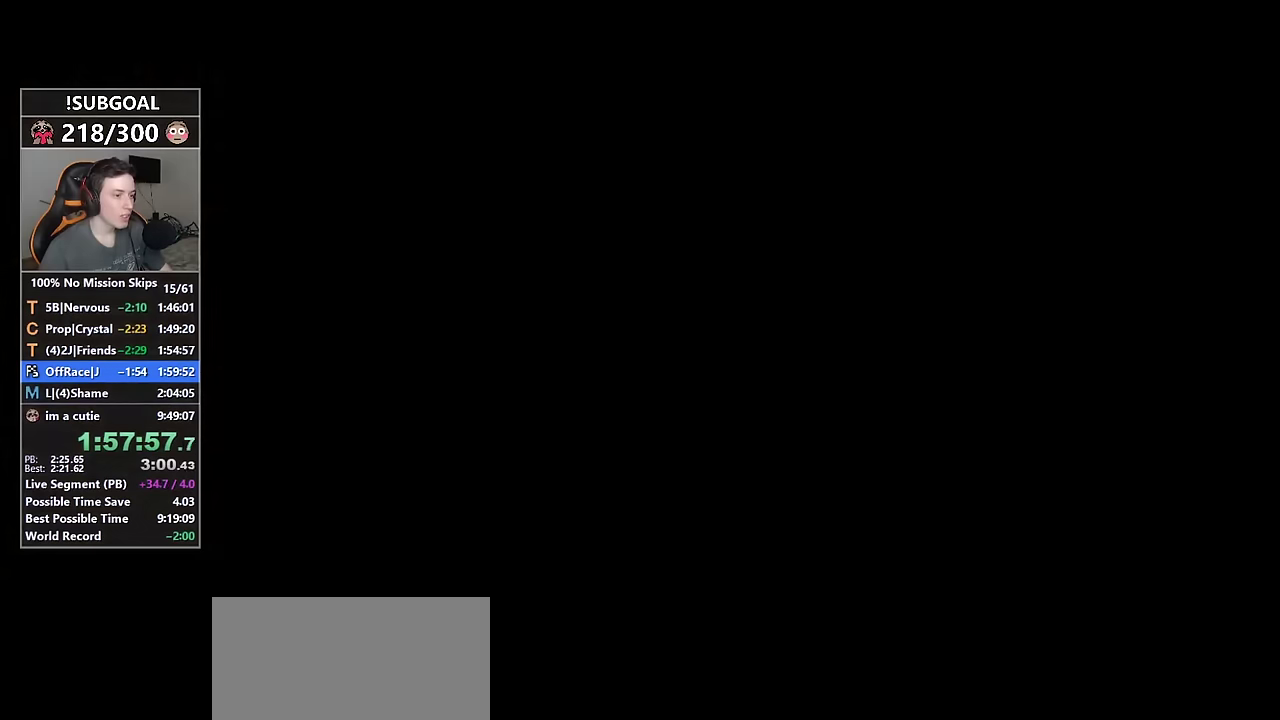
{"keys": ["shift", "w"], "mouse": [], "events": [[16, "shift", "down"]]}
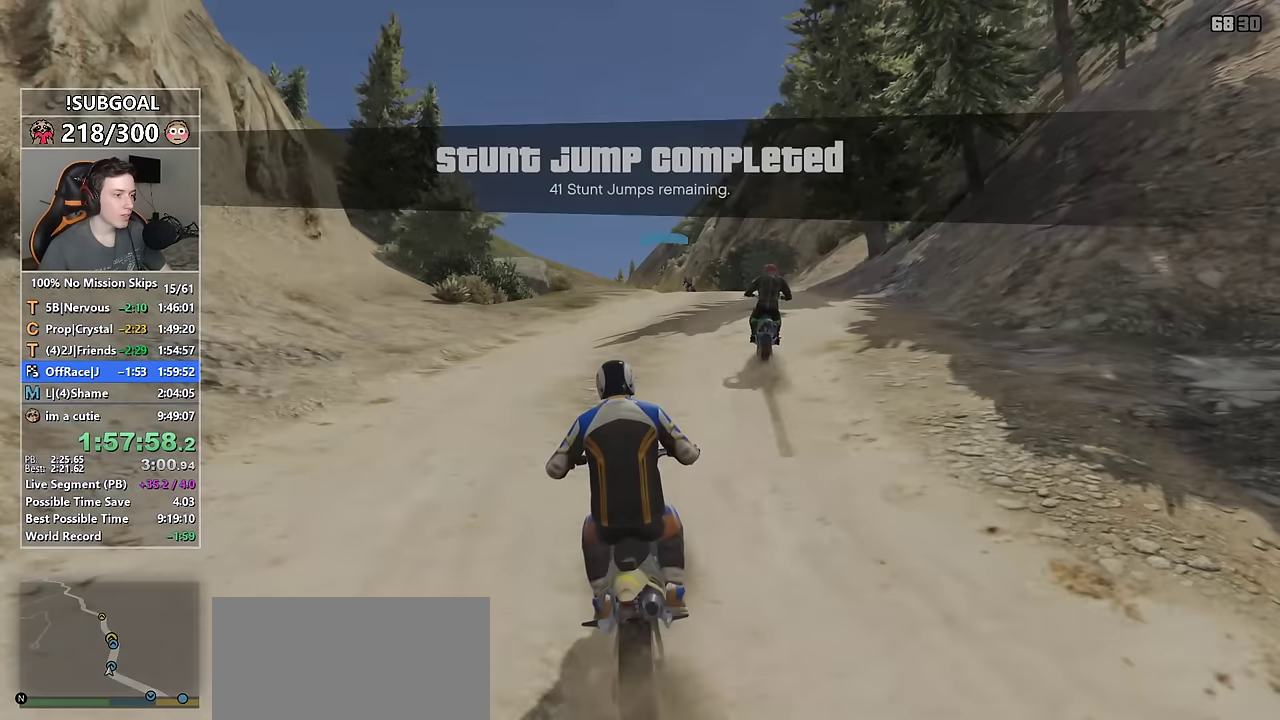
{"keys": ["shift", "w"], "mouse": [], "events": []}
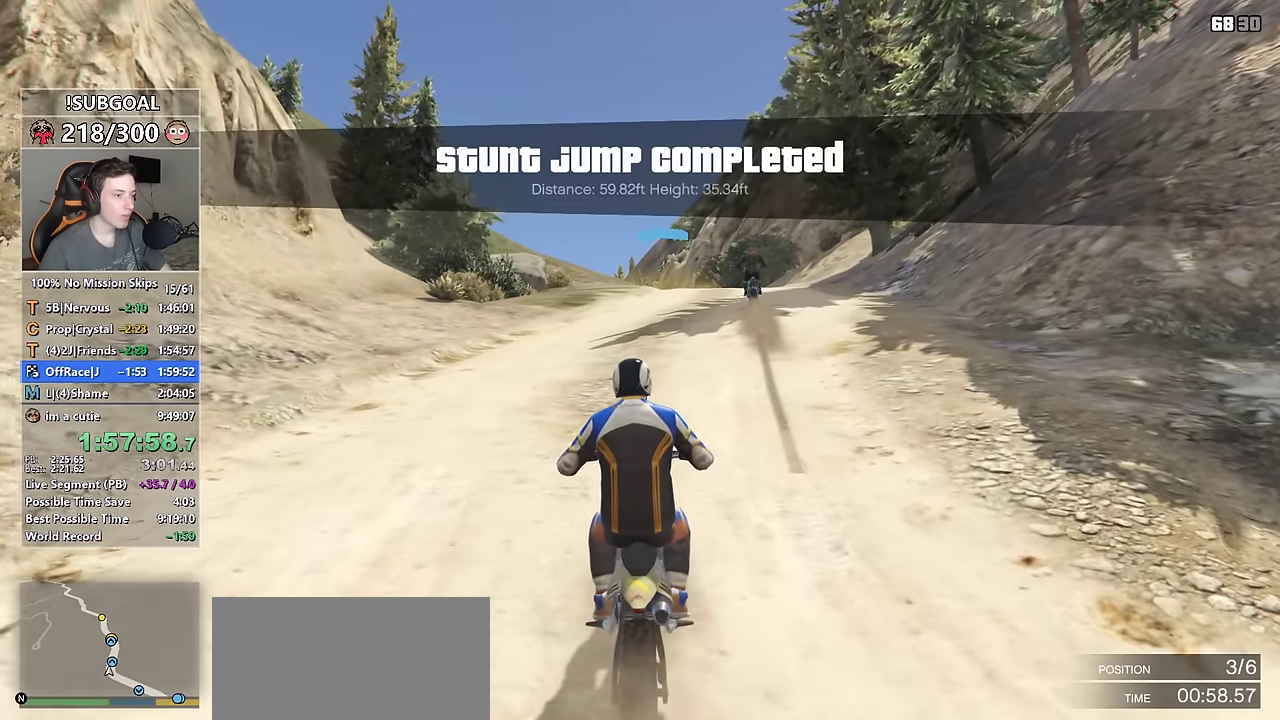
{"keys": ["shift", "w"], "mouse": [], "events": []}
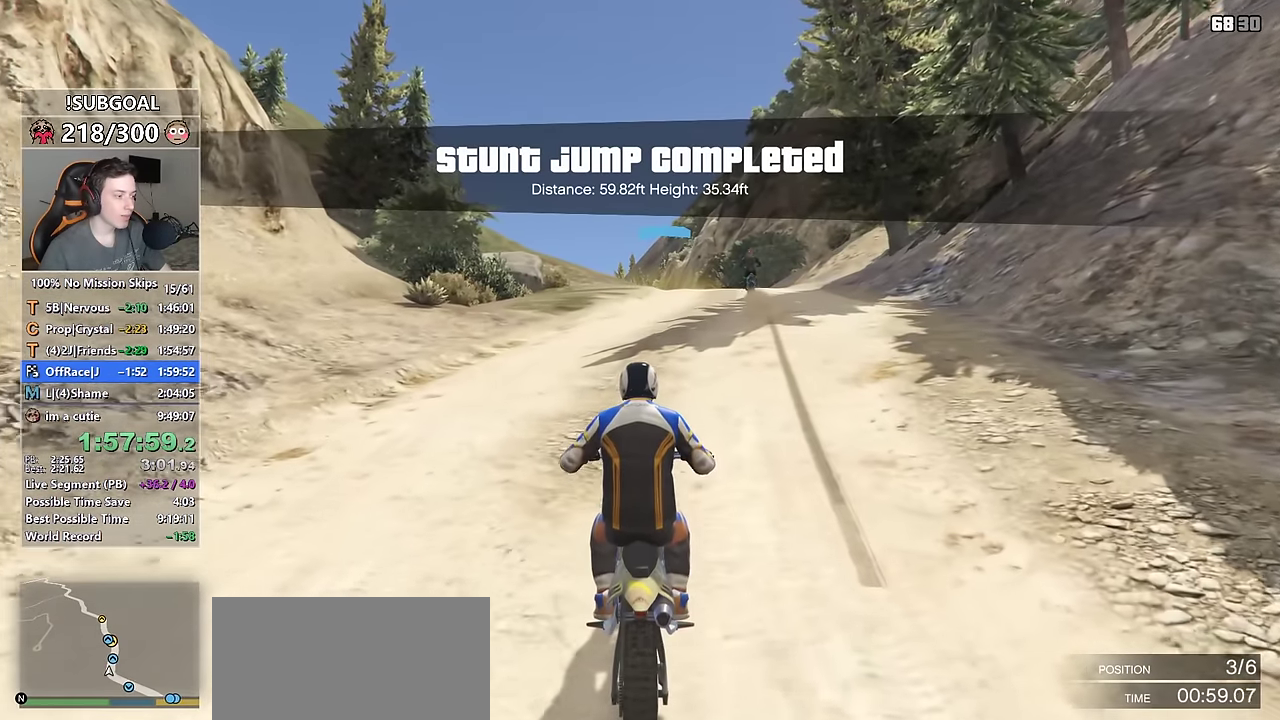
{"keys": ["ctrl", "w"], "mouse": [], "events": [[50, "d", "down"], [100, "d", "up"], [266, "ctrl", "down"], [316, "shift", "up"]]}
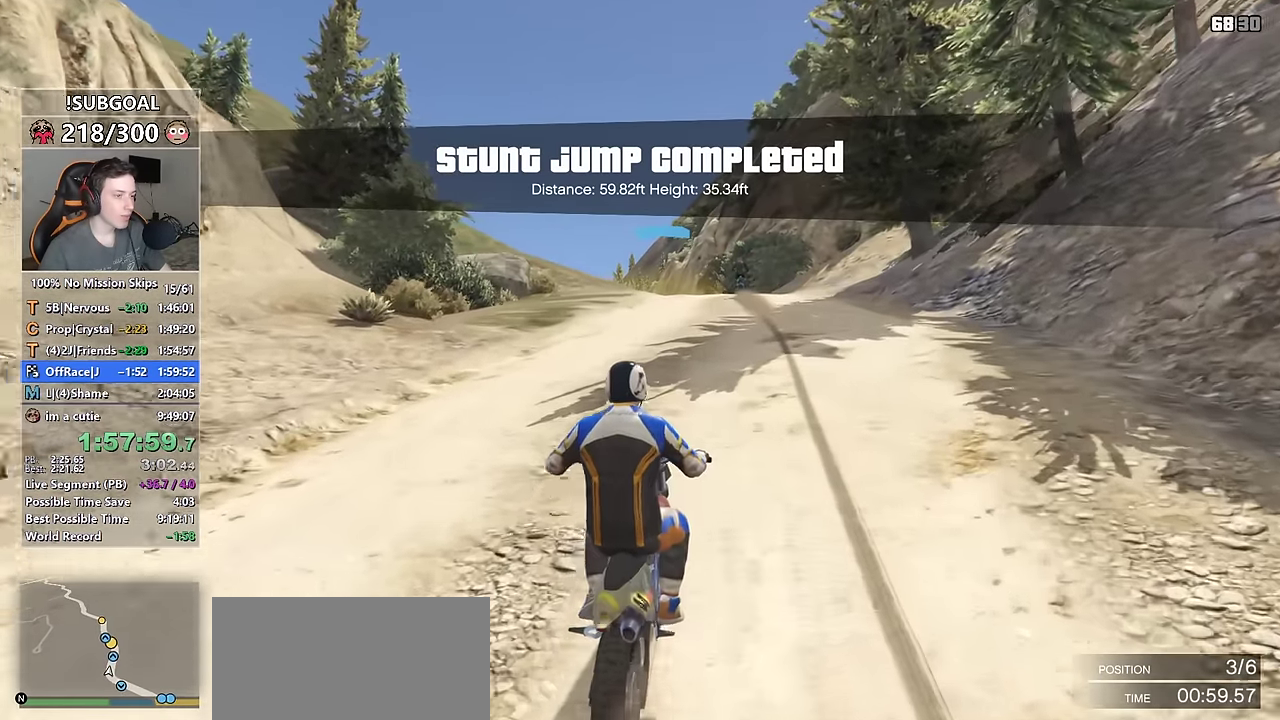
{"keys": ["ctrl", "w"], "mouse": [], "events": []}
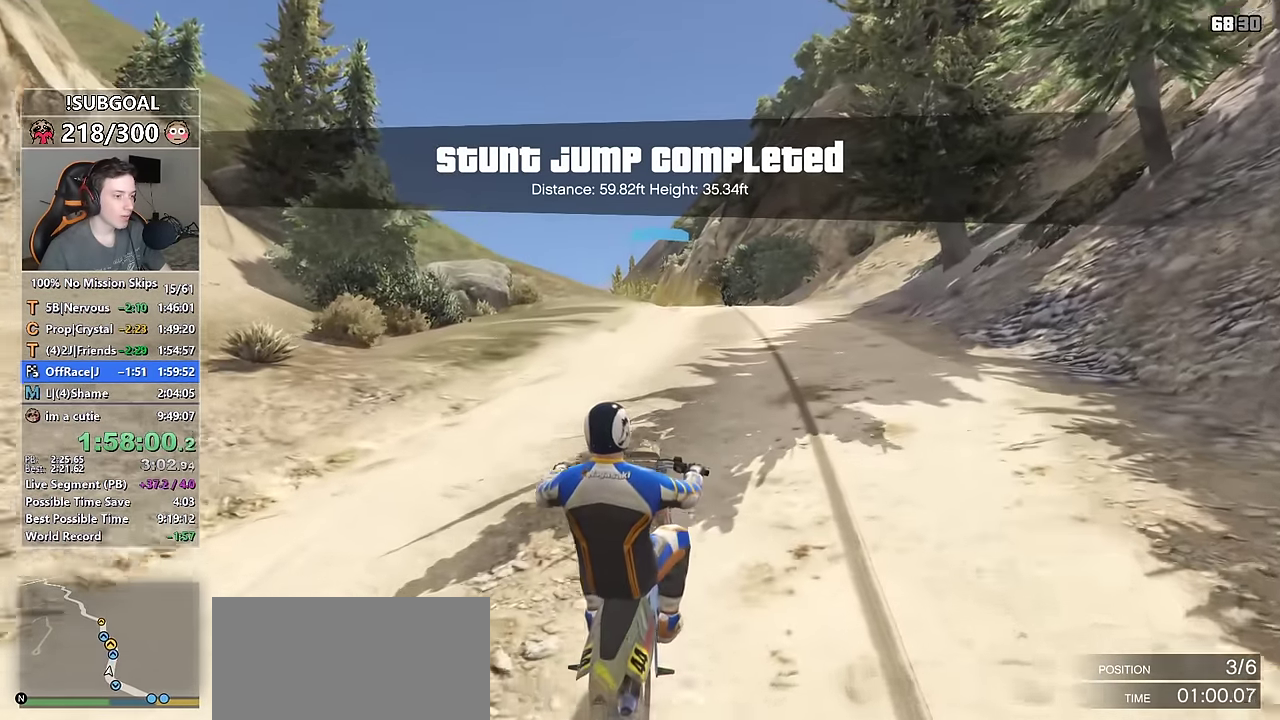
{"keys": ["ctrl", "w"], "mouse": [], "events": []}
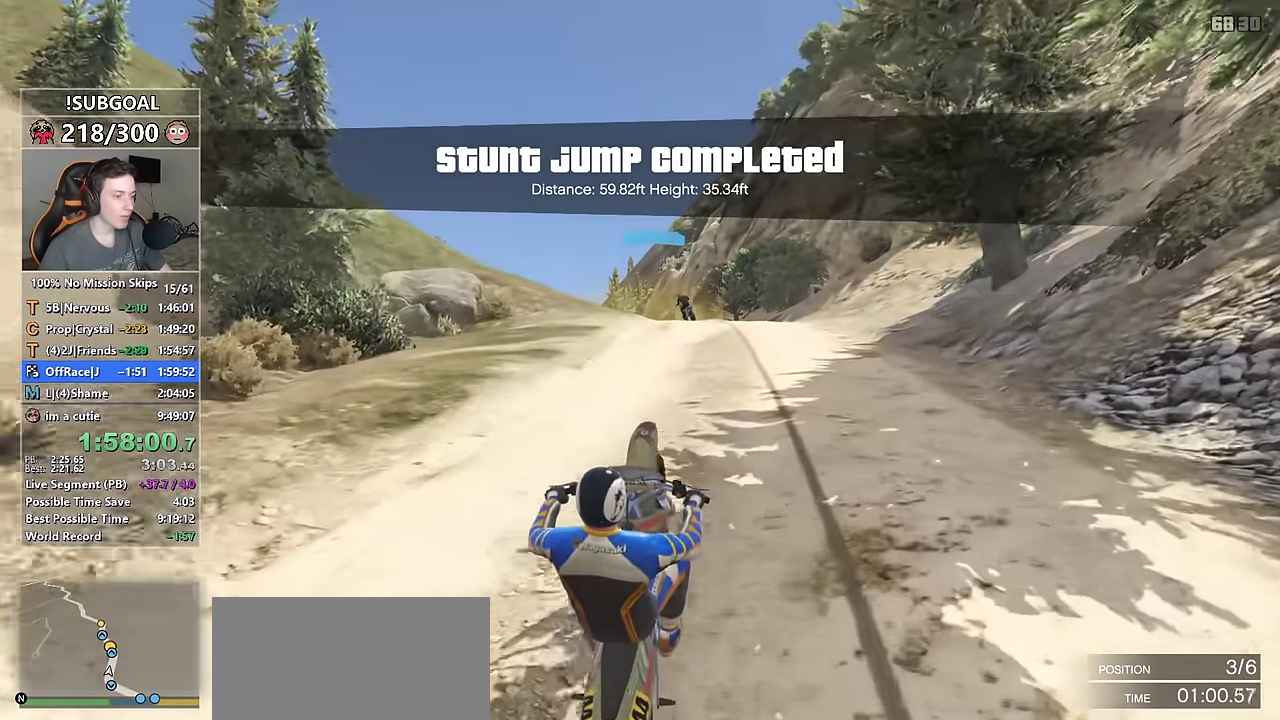
{"keys": ["ctrl", "w"], "mouse": [], "events": [[316, "a", "down"], [466, "a", "up"]]}
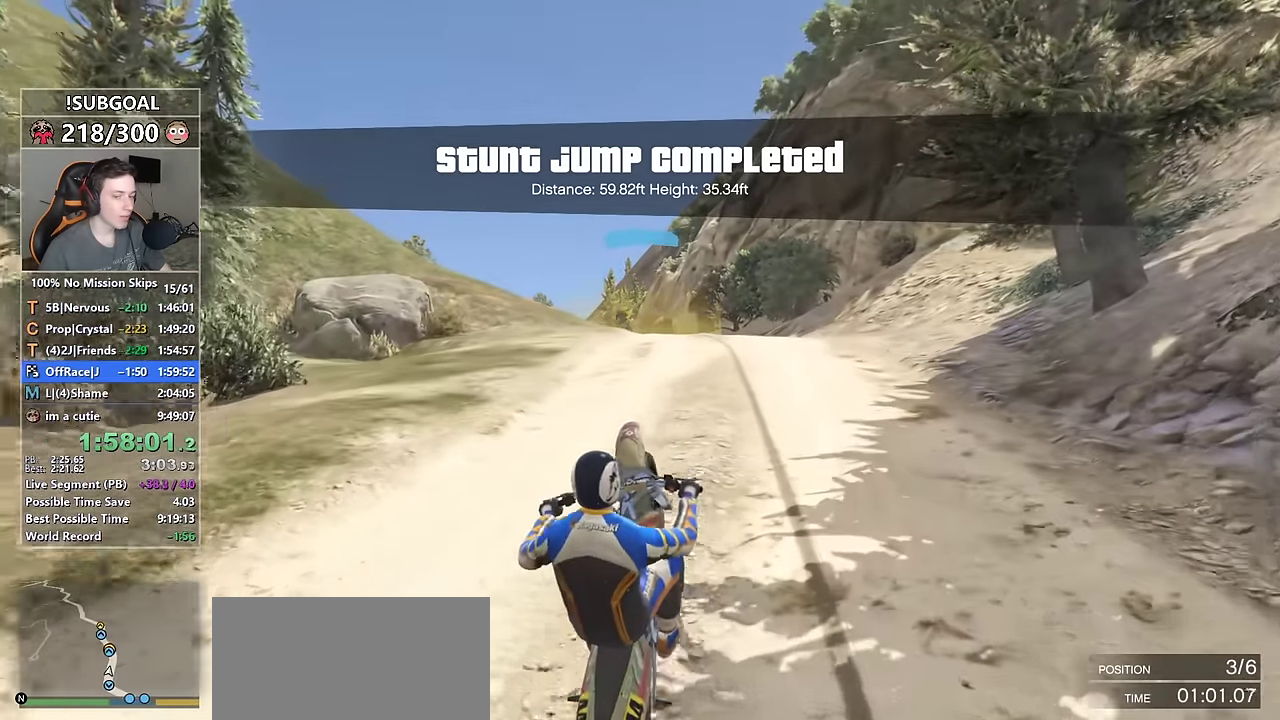
{"keys": ["ctrl", "w"], "mouse": [], "events": [[150, "a", "down"], [250, "a", "up"], [433, "a", "down"], [483, "a", "up"]]}
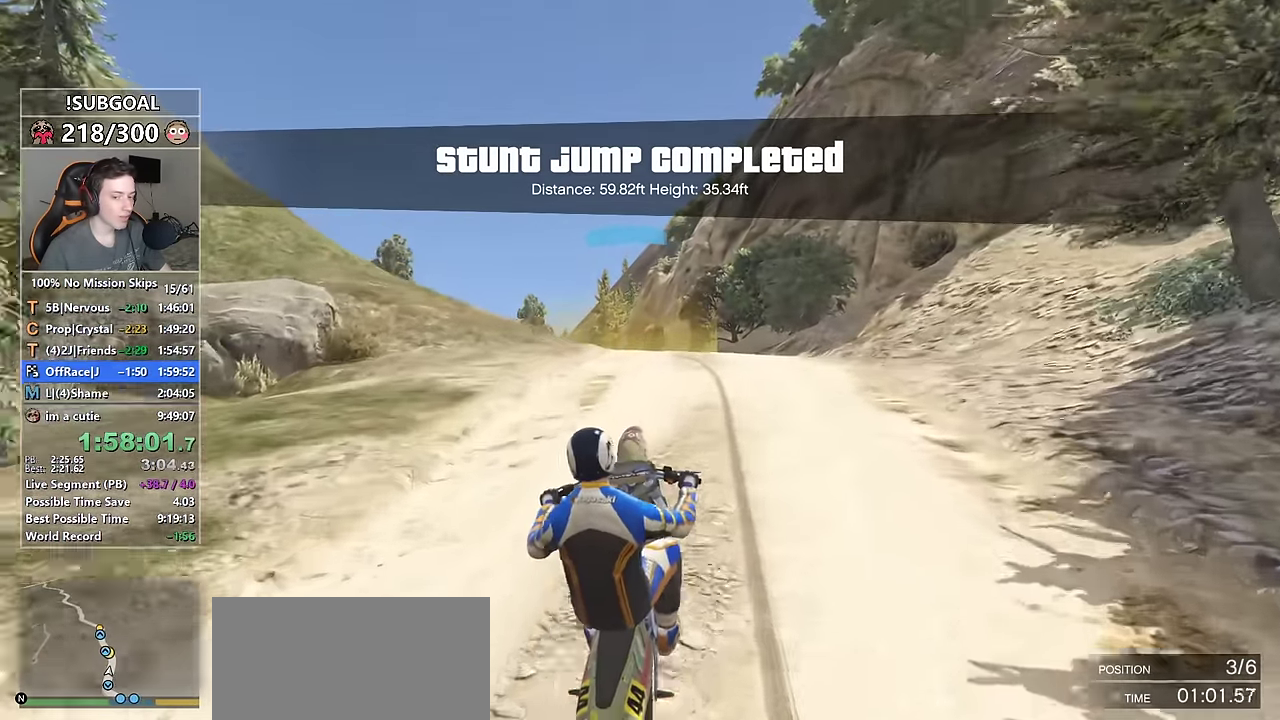
{"keys": ["shift", "w"], "mouse": [], "events": [[116, "a", "down"], [266, "a", "up"], [400, "shift", "down"], [450, "ctrl", "up"]]}
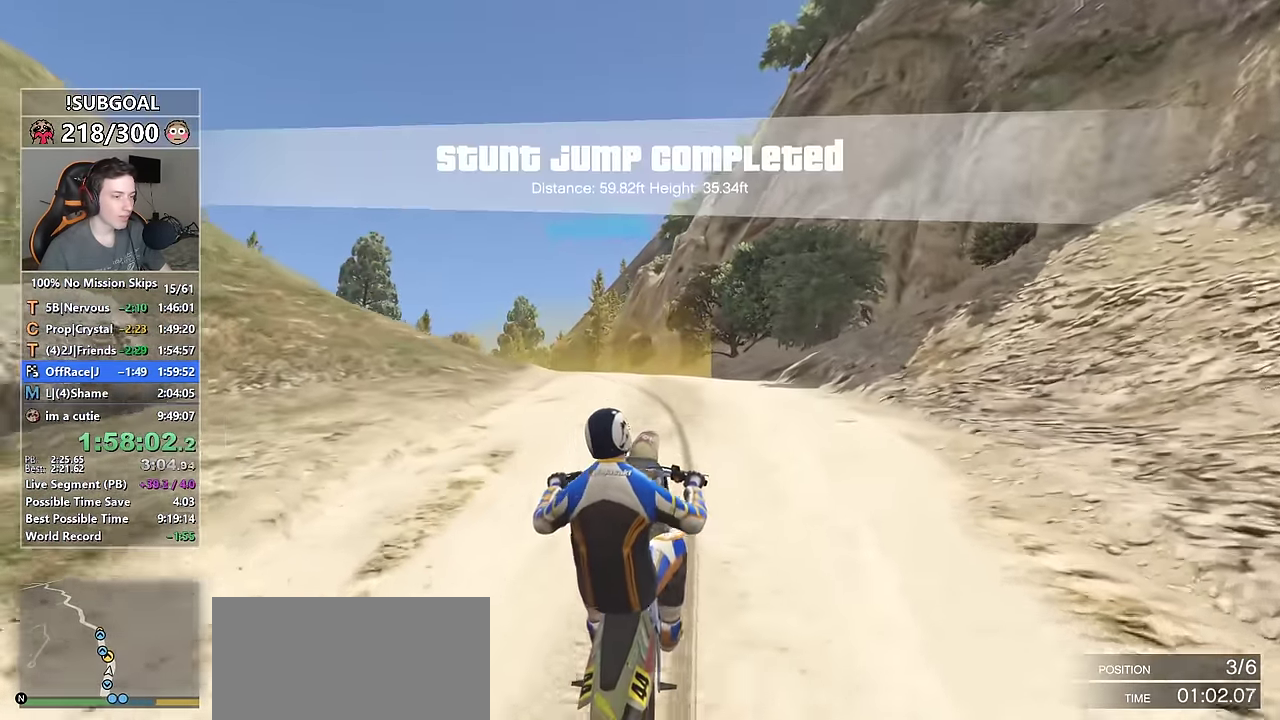
{"keys": ["a", "shift", "w"], "mouse": [], "events": [[133, "a", "down"], [266, "a", "up"], [366, "a", "down"]]}
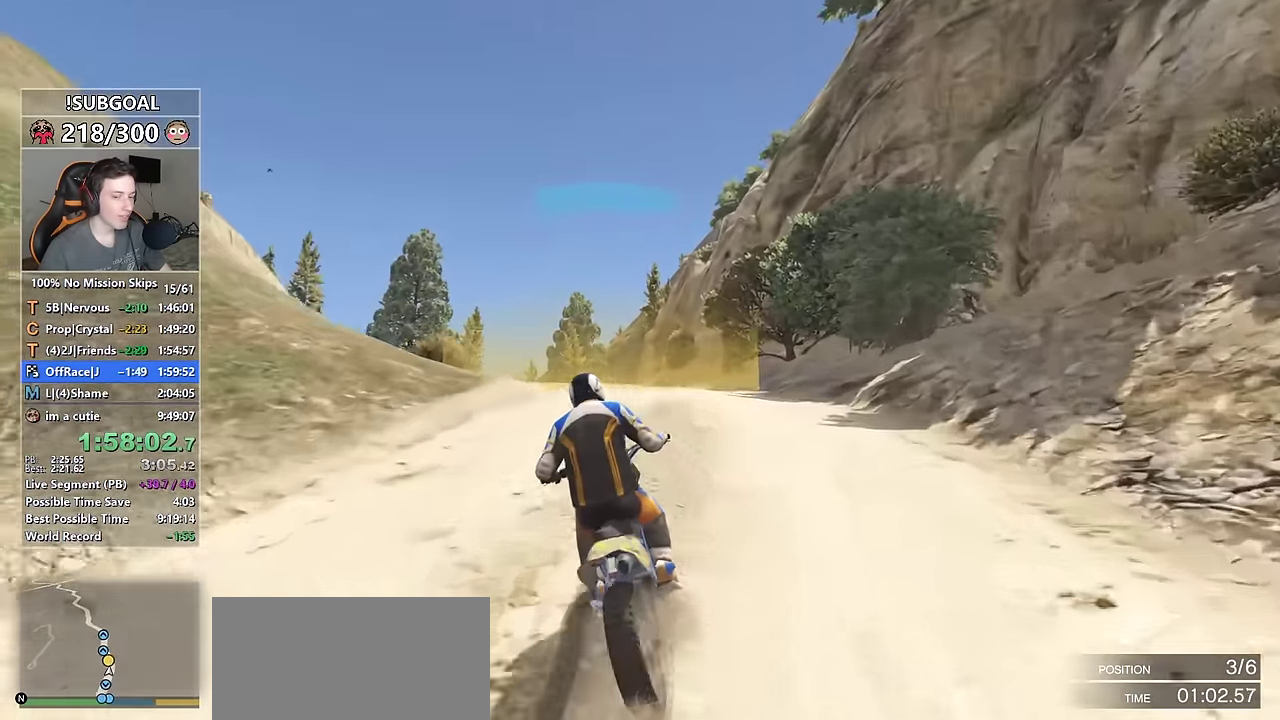
{"keys": ["shift", "w"], "mouse": [], "events": [[16, "a", "up"], [150, "a", "down"], [250, "a", "up"], [383, "a", "down"], [433, "a", "up"]]}
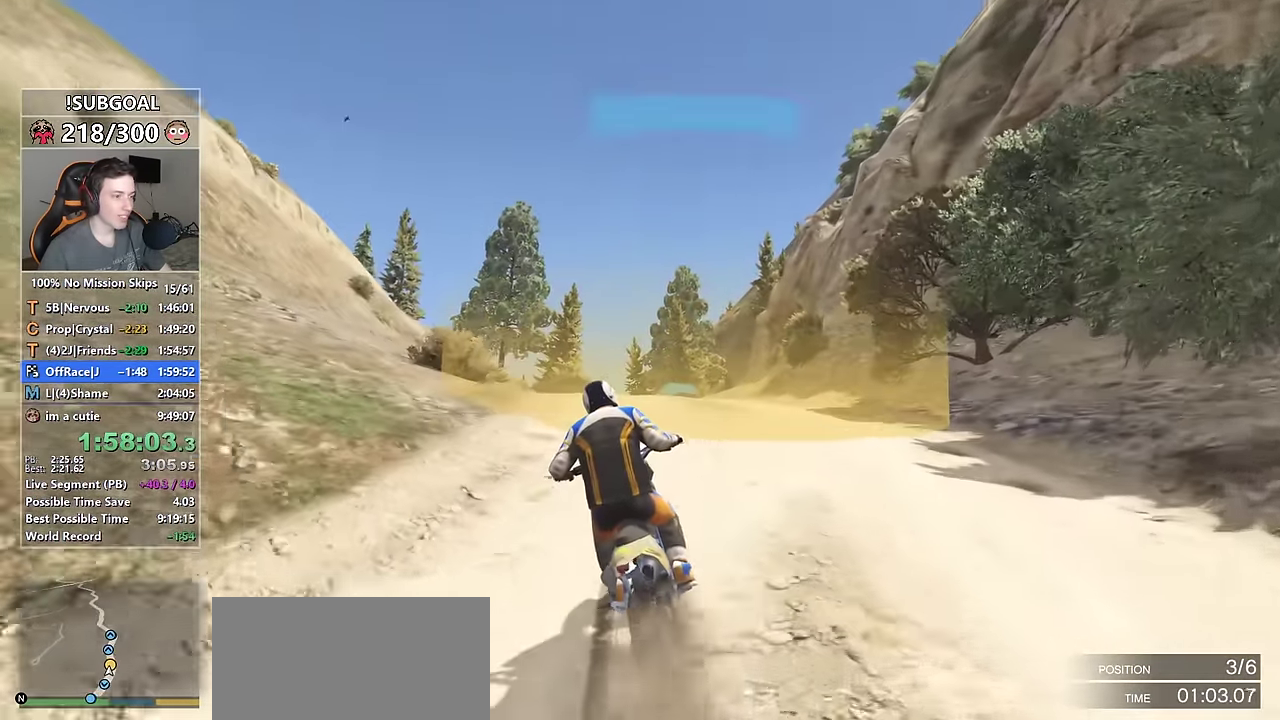
{"keys": ["ctrl", "w"], "mouse": [], "events": [[66, "ctrl", "down"], [116, "shift", "up"], [300, "a", "down"], [350, "a", "up"]]}
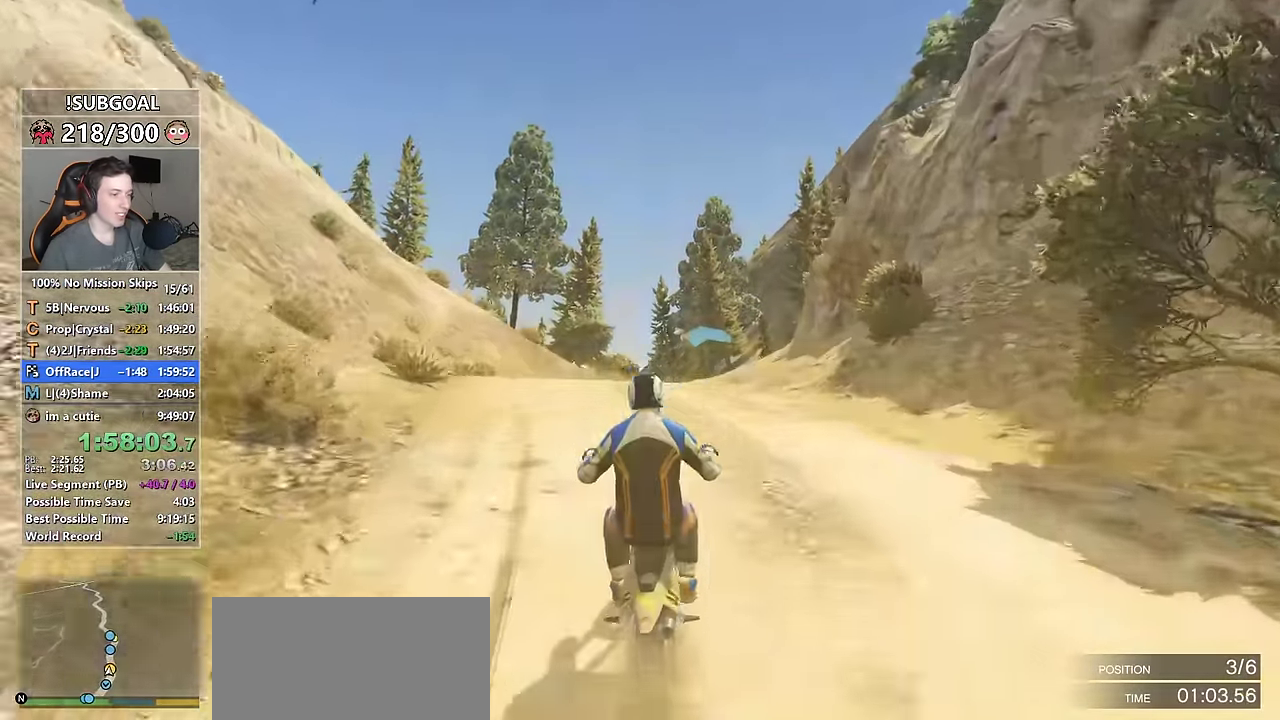
{"keys": ["ctrl", "w"], "mouse": [], "events": []}
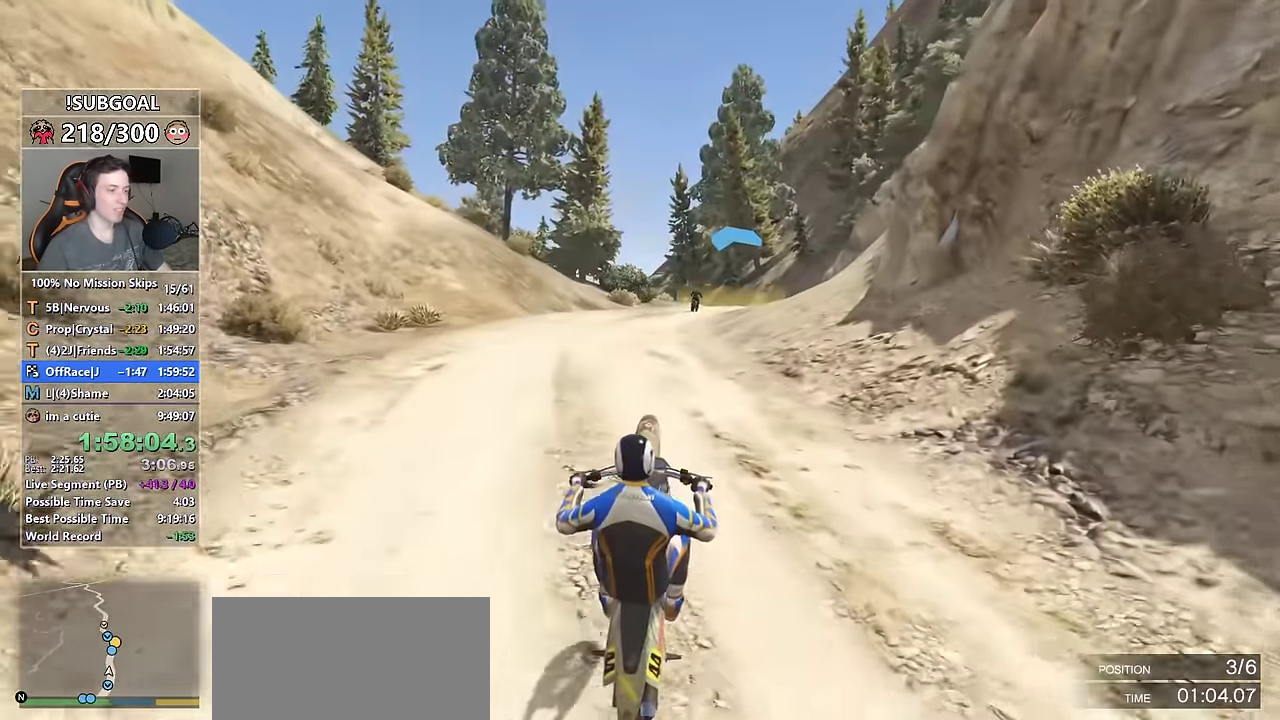
{"keys": ["shift", "w"], "mouse": [], "events": [[150, "shift", "down"], [200, "ctrl", "up"]]}
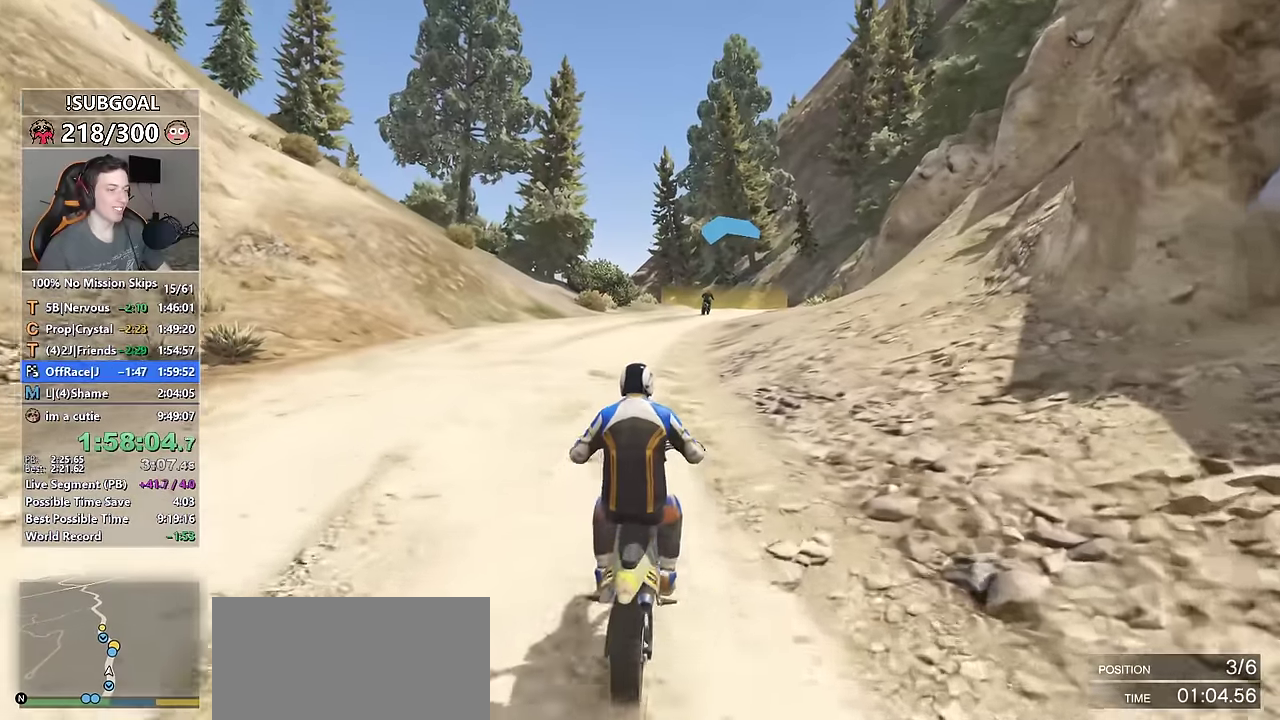
{"keys": ["ctrl", "w"], "mouse": [], "events": [[66, "ctrl", "down"], [66, "shift", "up"], [166, "d", "down"], [266, "d", "up"]]}
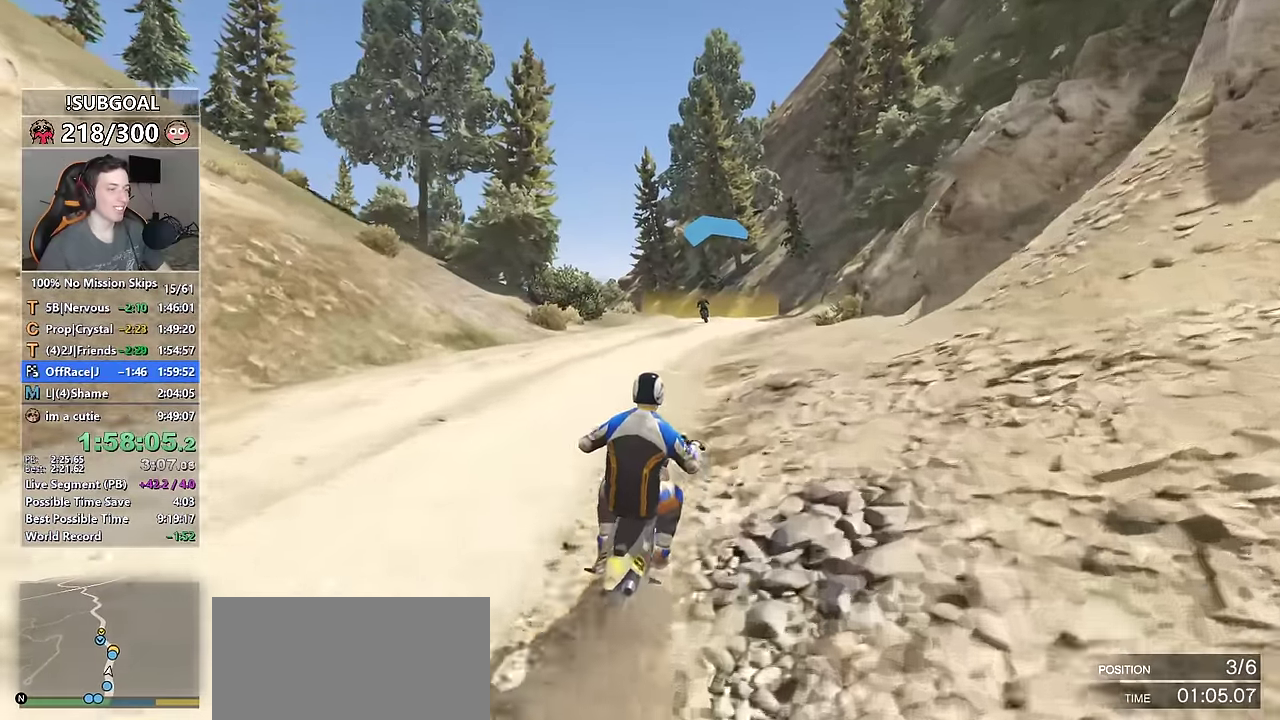
{"keys": ["ctrl", "w"], "mouse": [], "events": []}
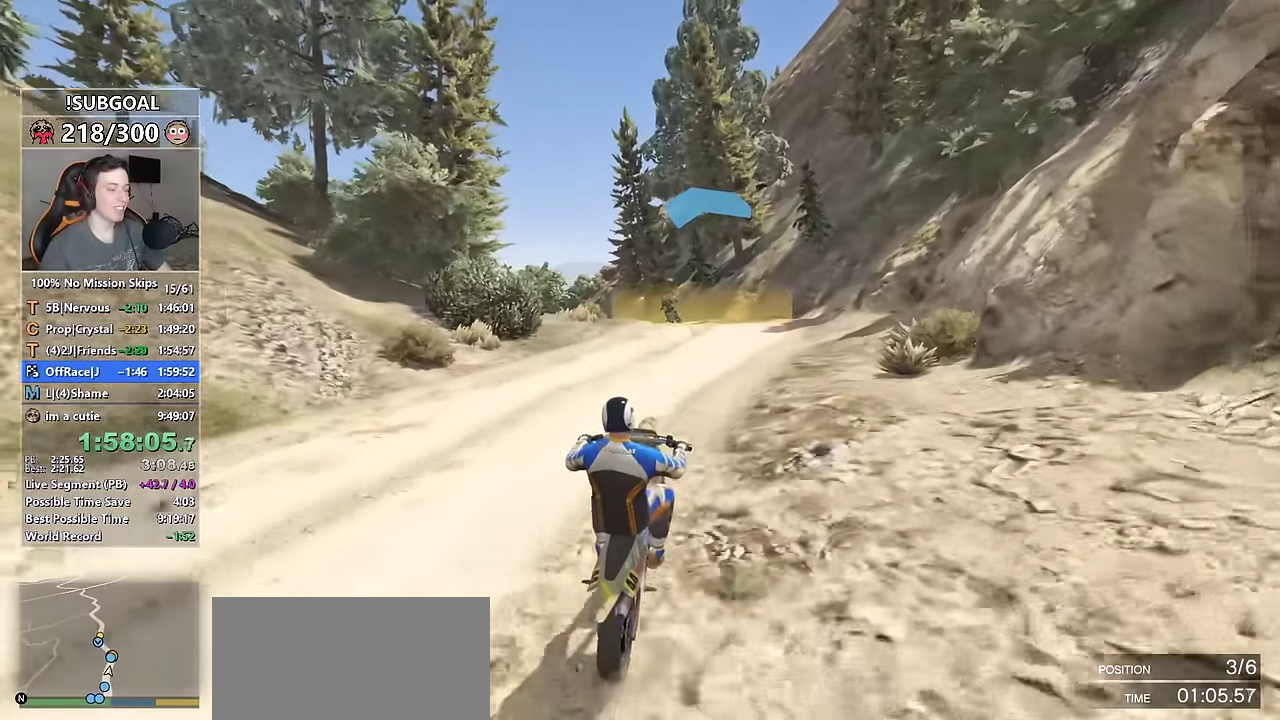
{"keys": ["shift", "w"], "mouse": [], "events": [[100, "shift", "down"], [150, "ctrl", "up"]]}
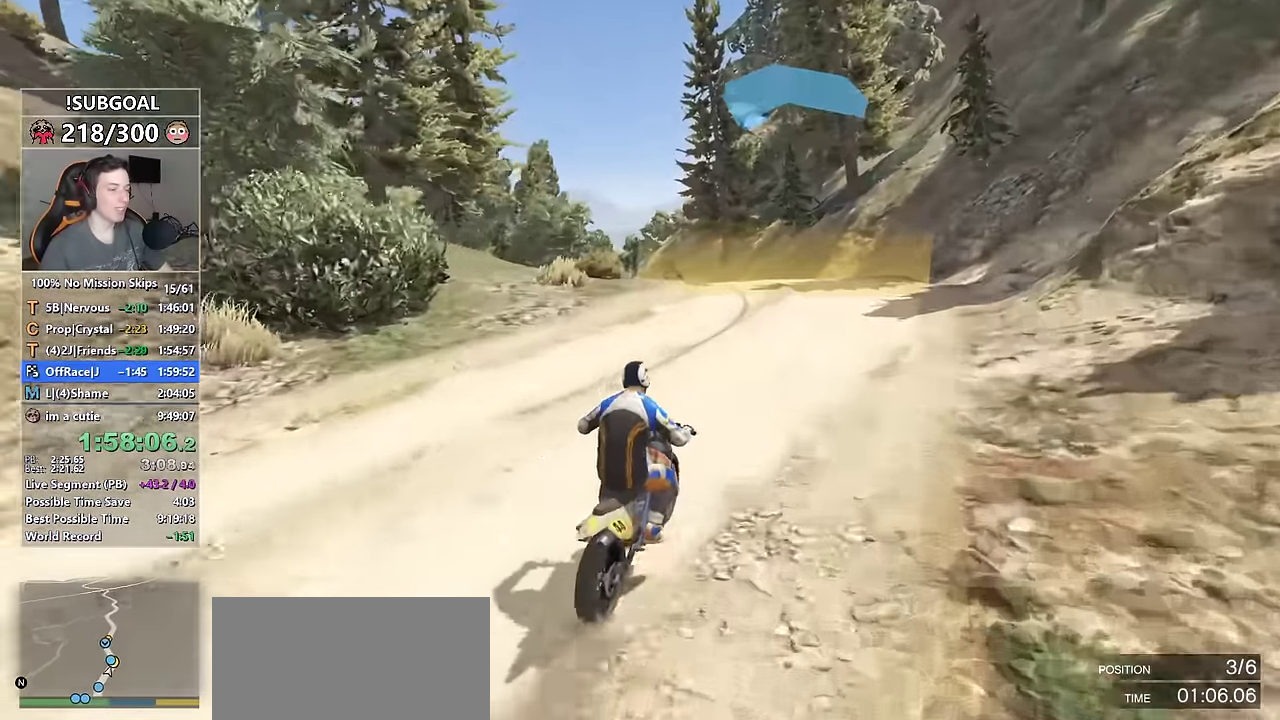
{"keys": ["a", "shift", "w"], "mouse": [], "events": [[166, "a", "down"]]}
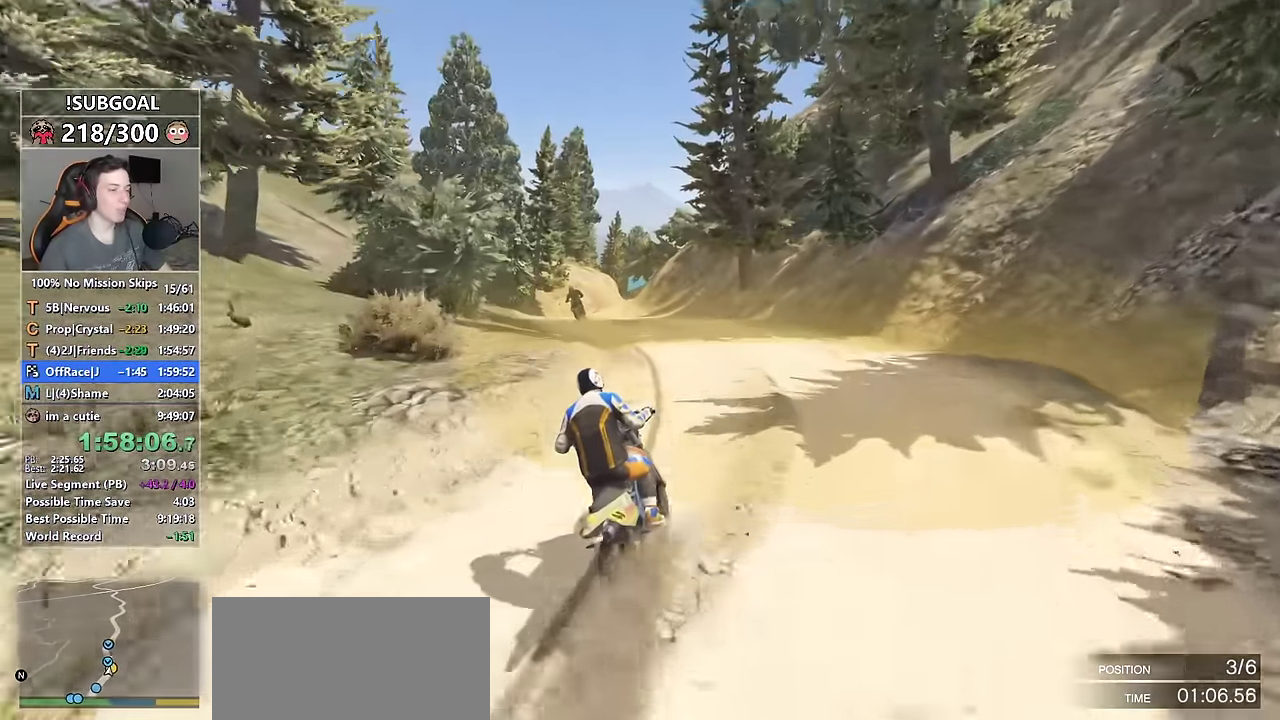
{"keys": ["a", "shift", "w"], "mouse": [], "events": []}
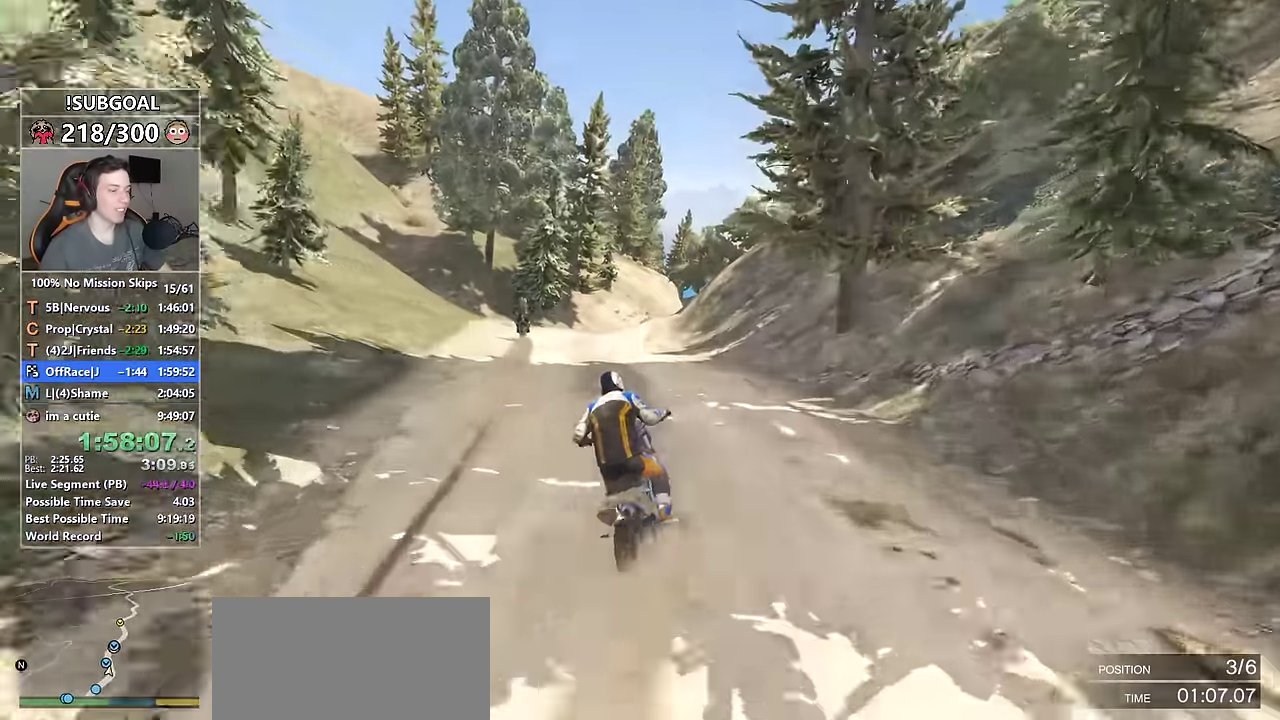
{"keys": ["shift", "w"], "mouse": [], "events": [[350, "a", "up"]]}
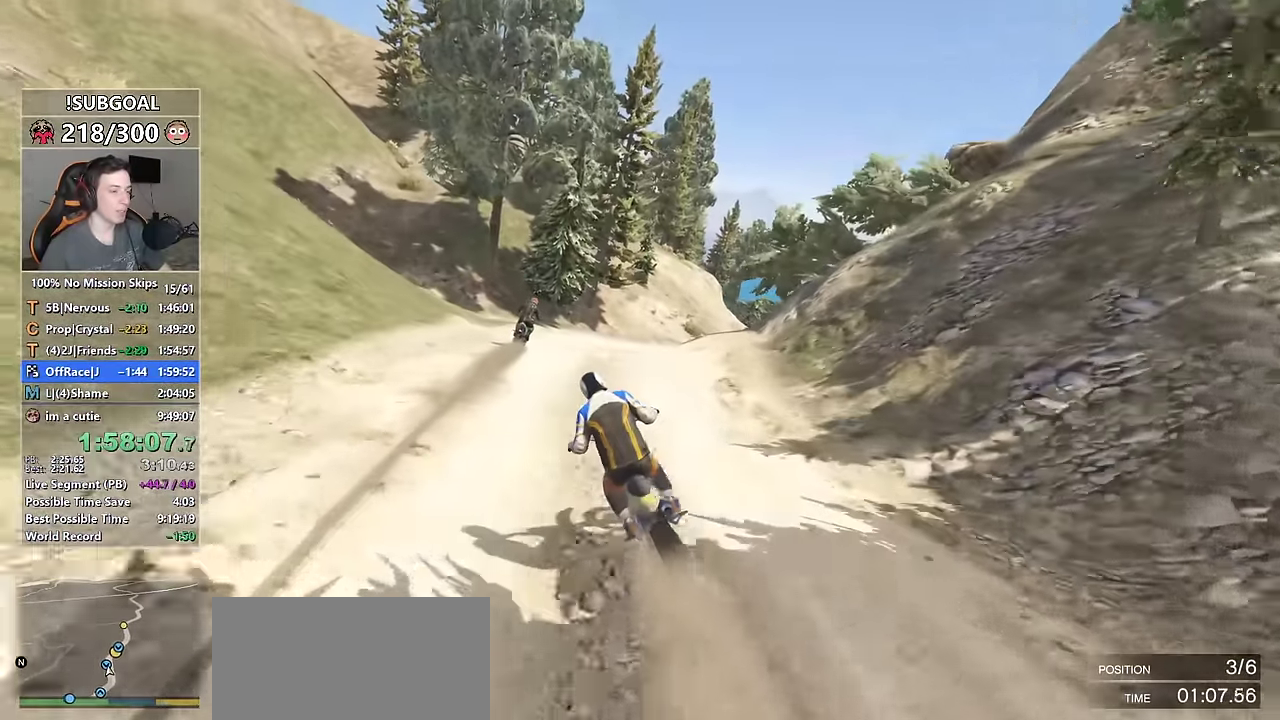
{"keys": ["shift", "w"], "mouse": [], "events": [[66, "d", "down"], [216, "d", "up"], [300, "d", "down"], [450, "d", "up"]]}
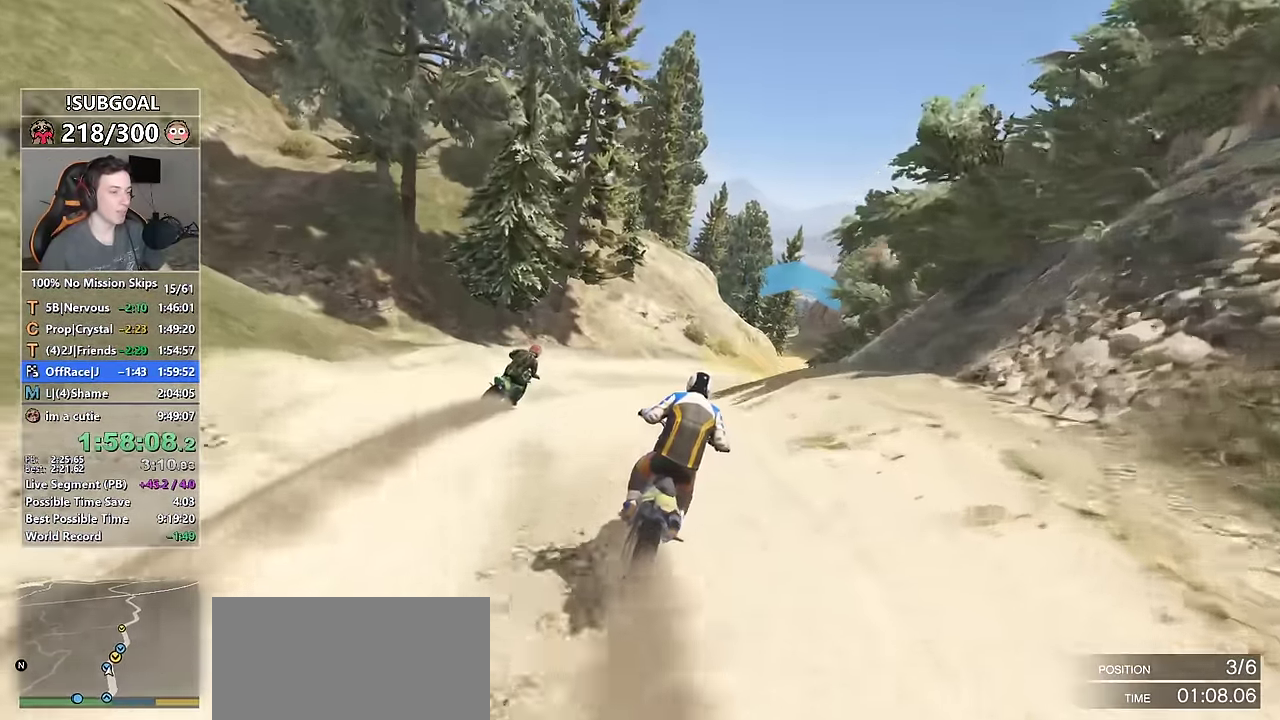
{"keys": ["d", "w"], "mouse": [], "events": [[83, "d", "down"], [233, "shift", "up"], [283, "d", "up"], [366, "d", "down"]]}
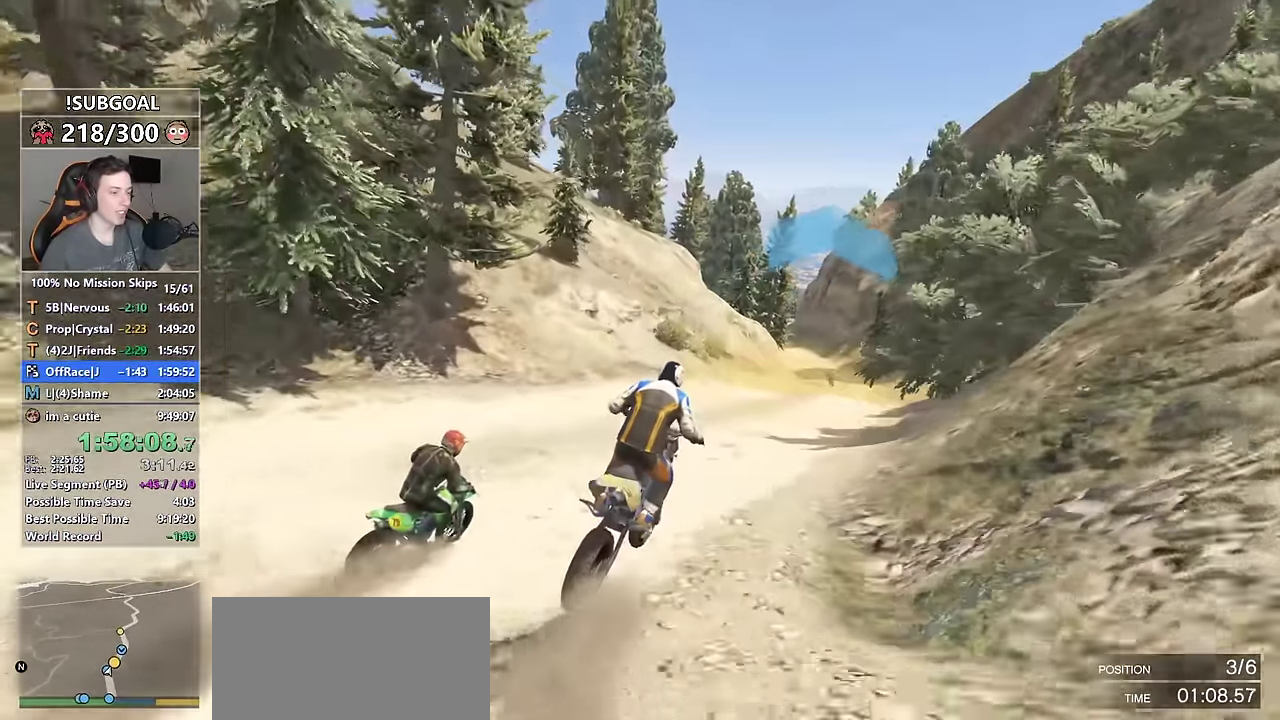
{"keys": ["ctrl", "d", "w"], "mouse": [], "events": [[16, "d", "up"], [200, "shift", "down"], [300, "d", "down"], [383, "d", "up"], [483, "ctrl", "down"], [483, "d", "down"], [483, "shift", "up"]]}
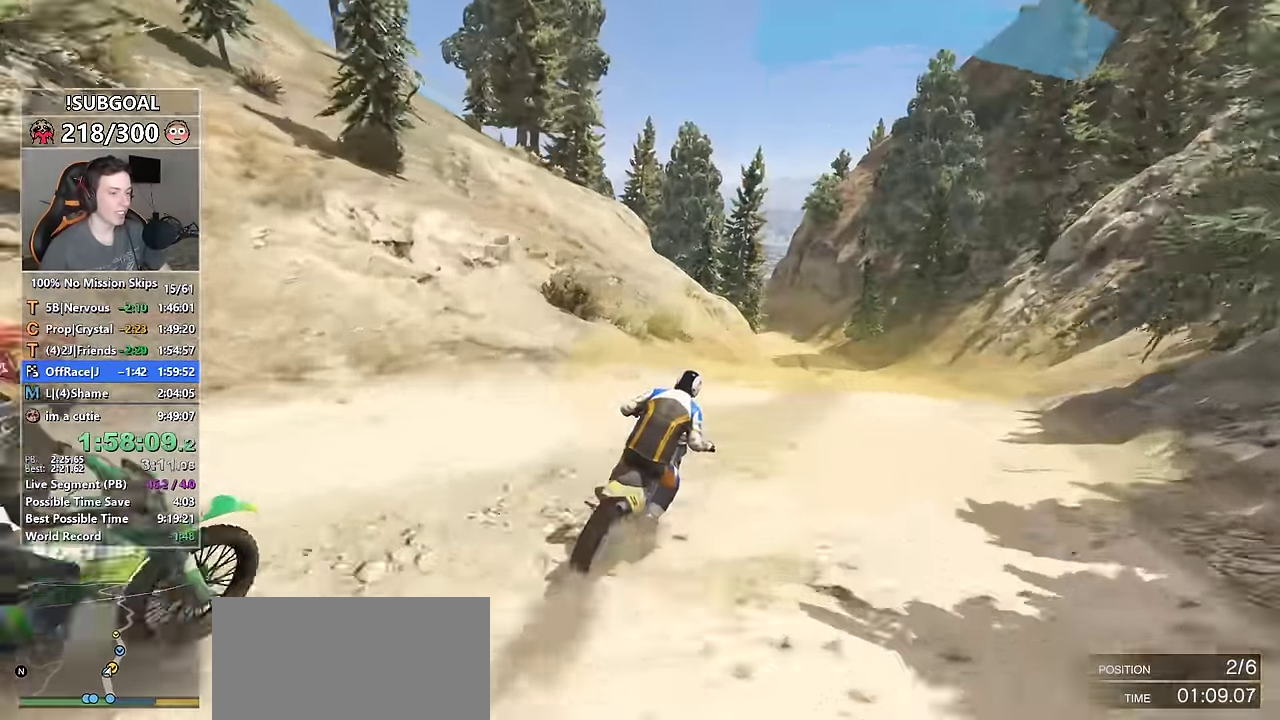
{"keys": ["a", "ctrl", "w"], "mouse": [], "events": [[116, "d", "up"], [400, "a", "down"]]}
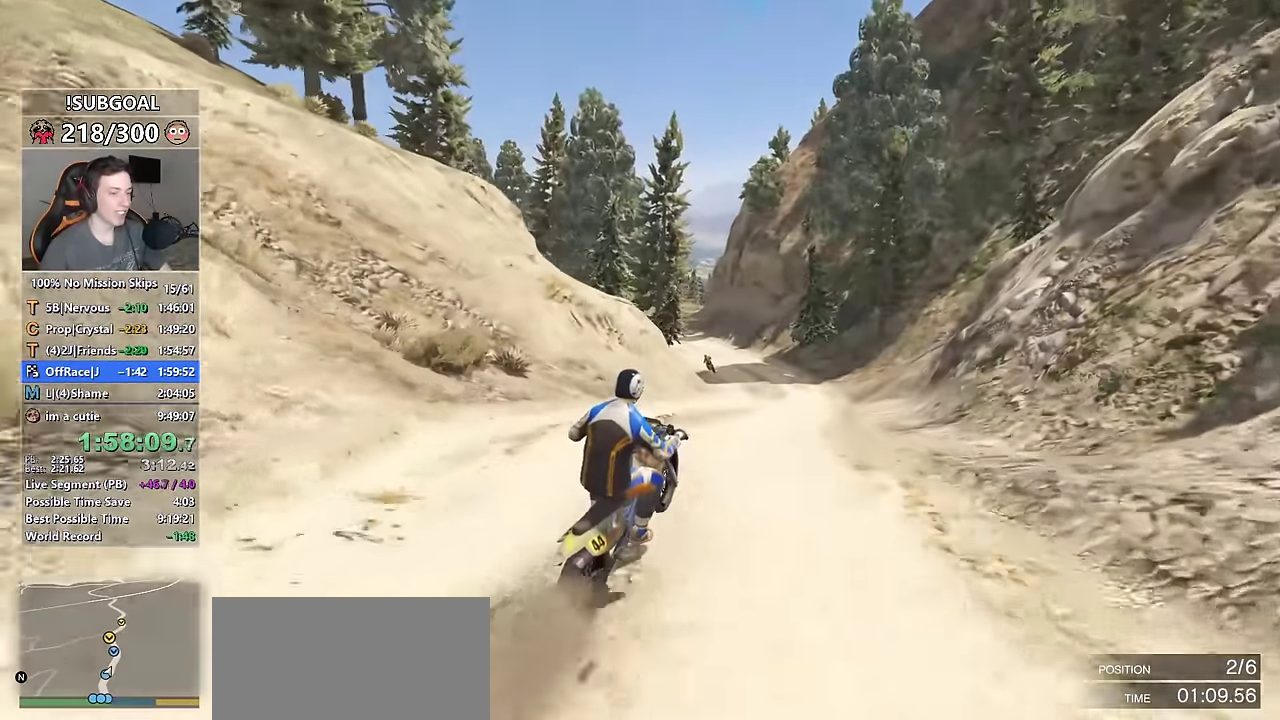
{"keys": ["a", "shift", "w"], "mouse": [], "events": [[33, "a", "up"], [33, "ctrl", "up"], [133, "shift", "down"], [366, "a", "down"]]}